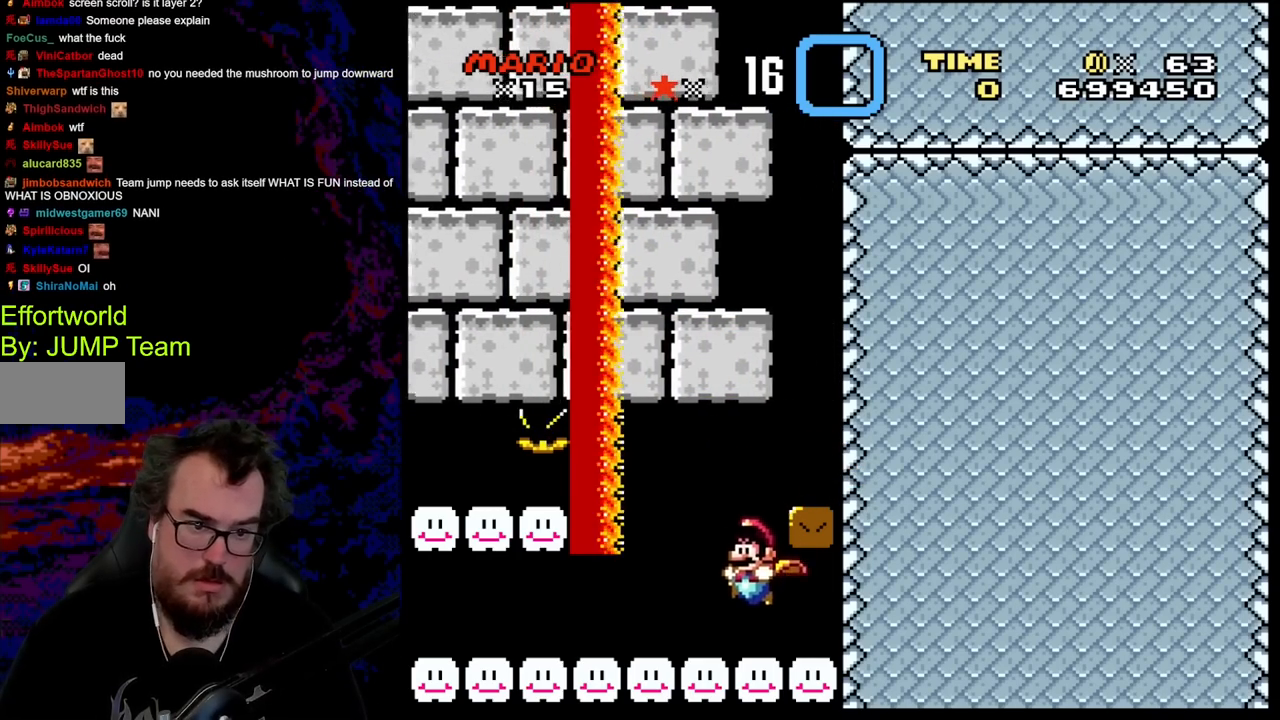
Gameplay with a controller (Nintendo layout); each line is a JSON object with the inputs held at the frame after it. "events" lists button and stick changes between this image and that frame as [ms after this image, input, new state], when the widget could be followed in between. Not read: L3 R3.
{"buttons": ["Y", "DPAD_LEFT"], "events": [[50, "DPAD_LEFT", "down"]]}
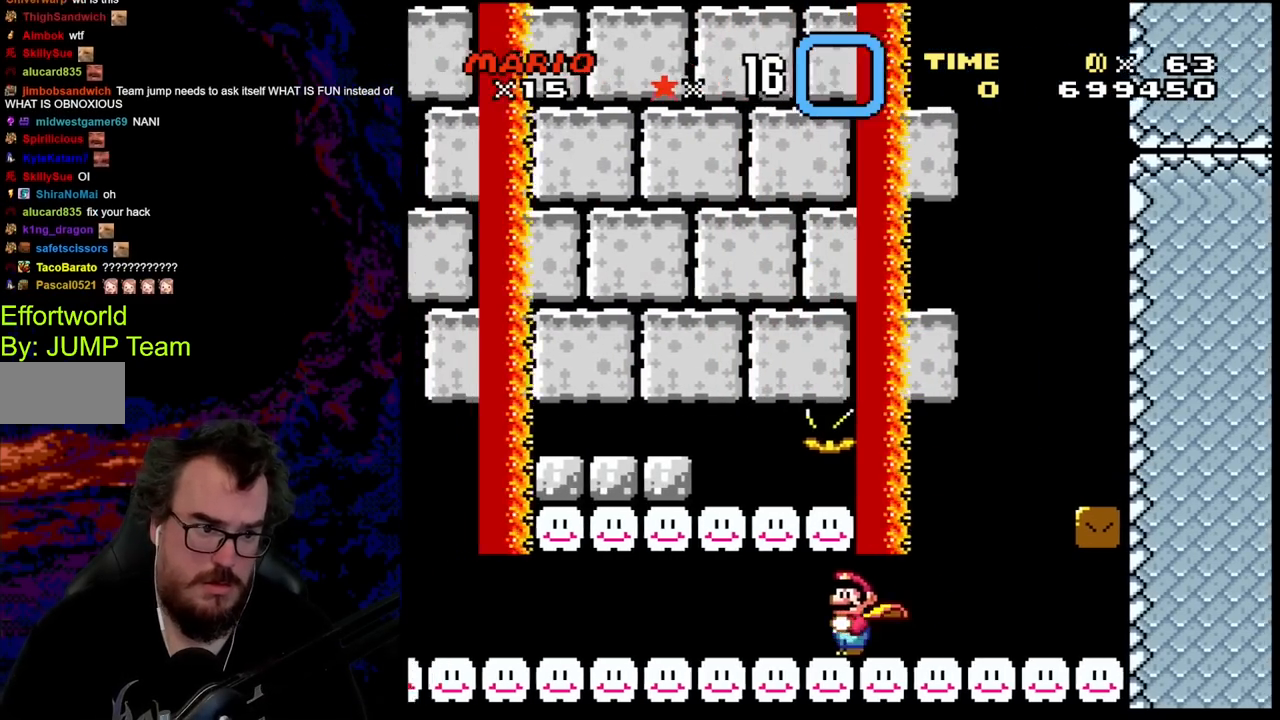
{"buttons": ["Y"], "events": [[283, "DPAD_LEFT", "up"]]}
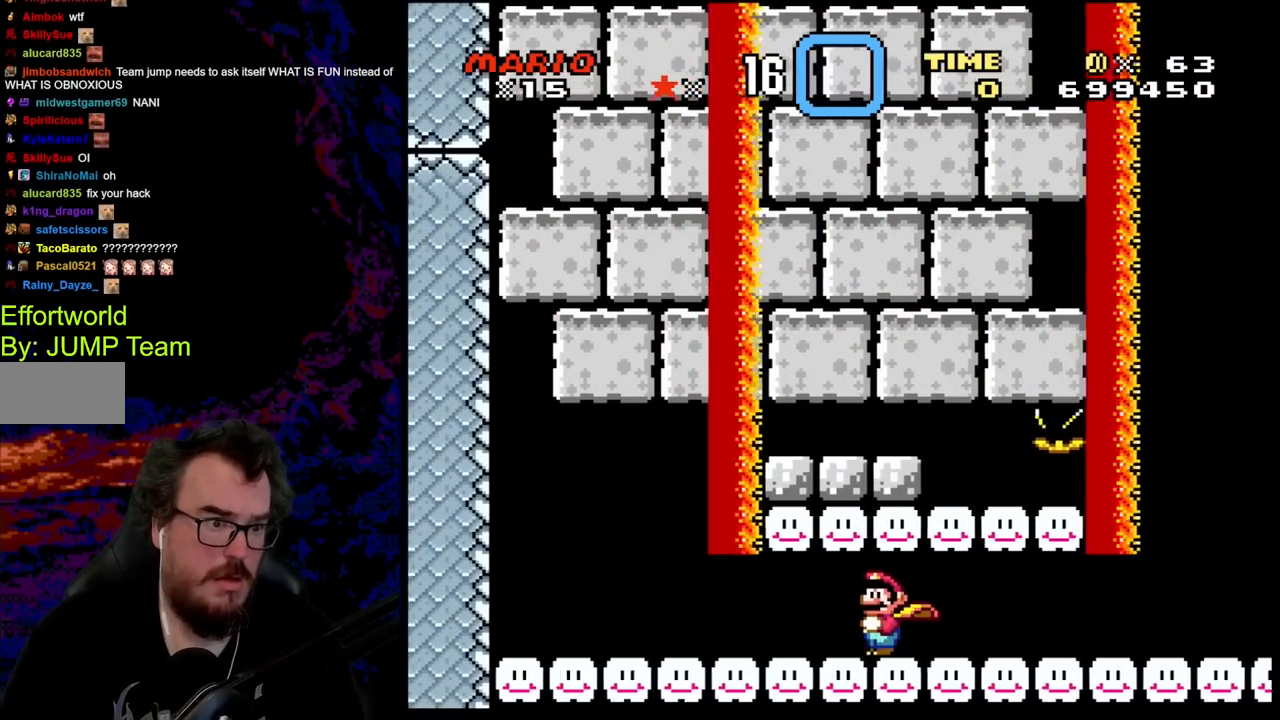
{"buttons": ["Y", "DPAD_RIGHT"], "events": [[300, "DPAD_RIGHT", "down"]]}
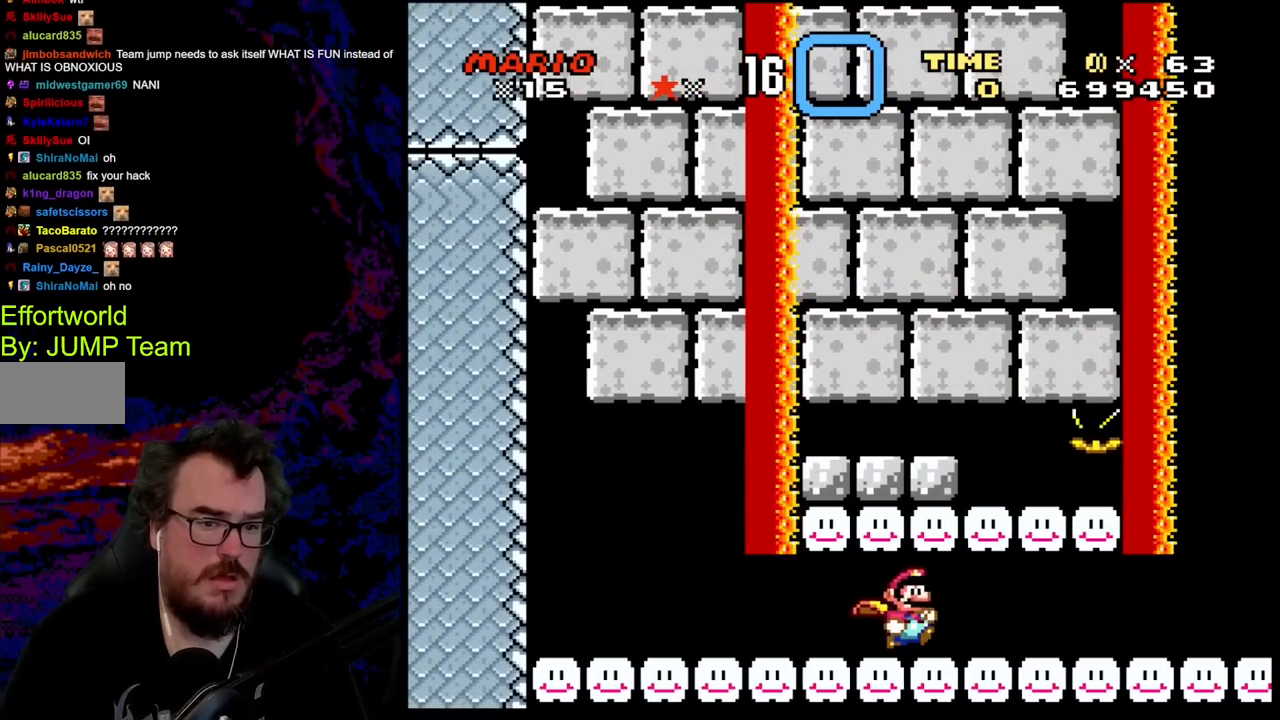
{"buttons": ["Y", "DPAD_RIGHT"], "events": []}
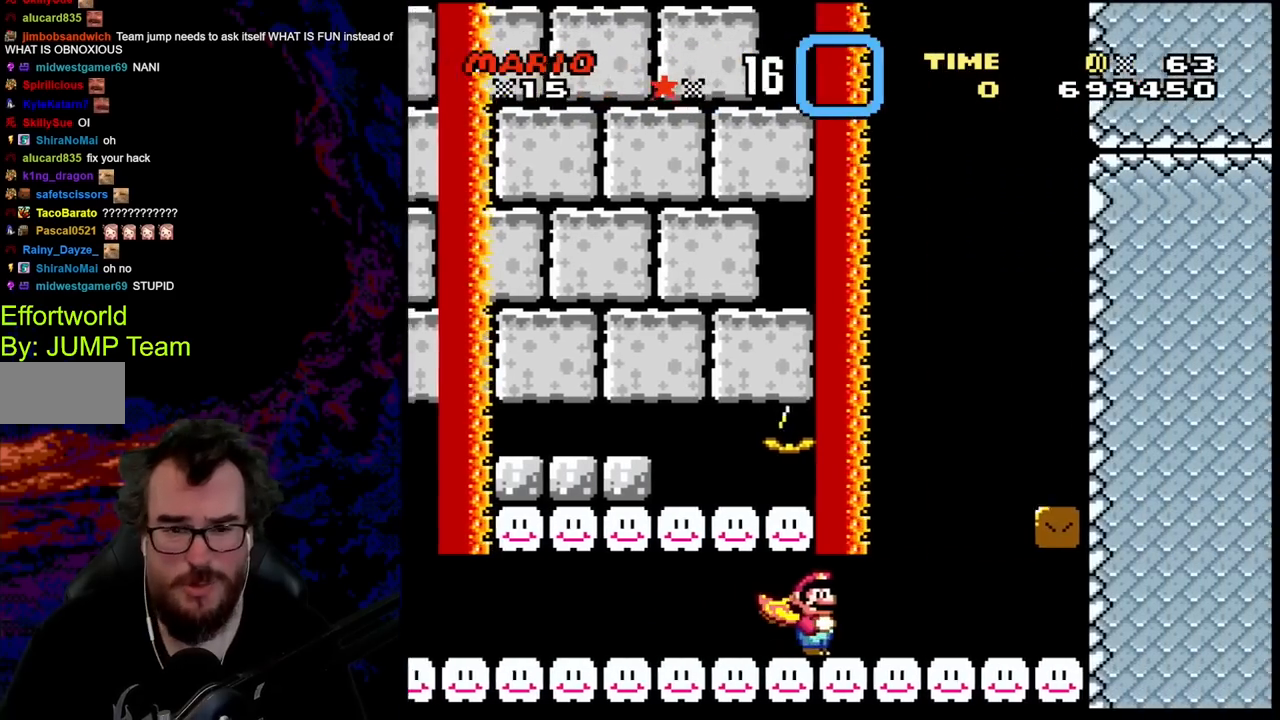
{"buttons": ["Y", "DPAD_LEFT"], "events": [[333, "DPAD_RIGHT", "up"], [400, "DPAD_LEFT", "down"]]}
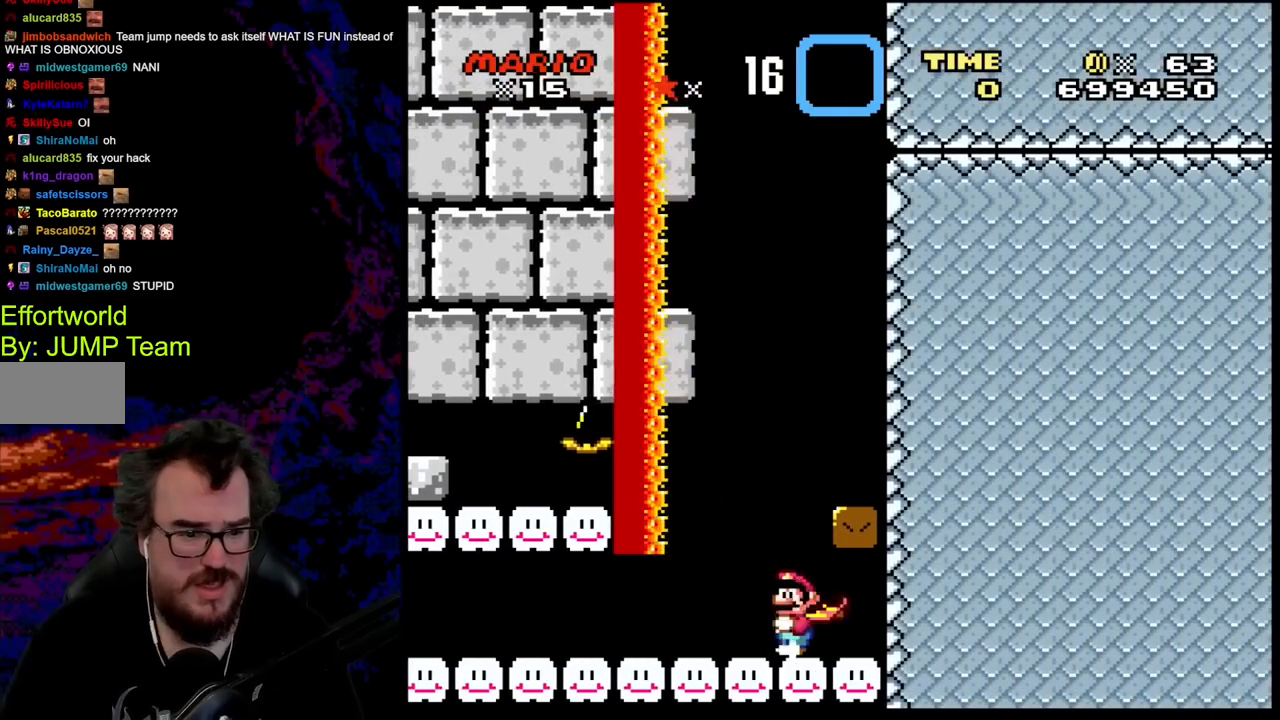
{"buttons": ["X", "DPAD_LEFT"], "events": [[50, "X", "down"], [67, "Y", "up"]]}
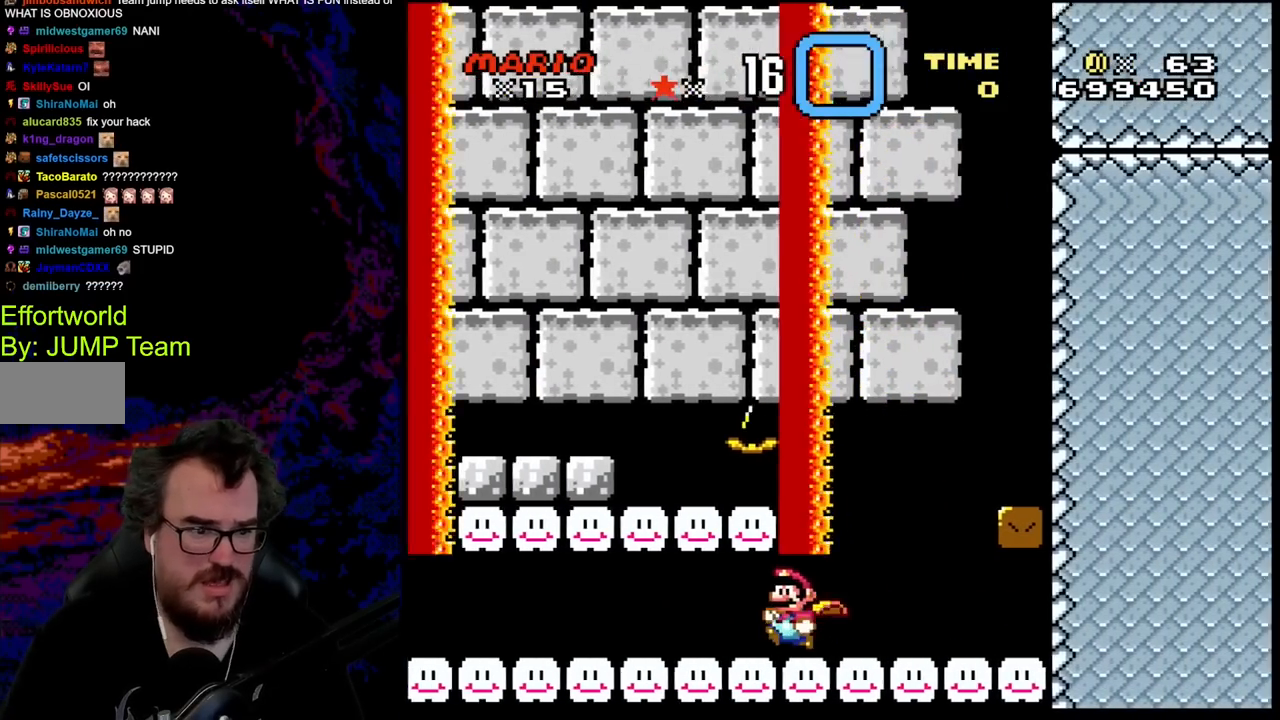
{"buttons": ["X", "DPAD_LEFT"], "events": []}
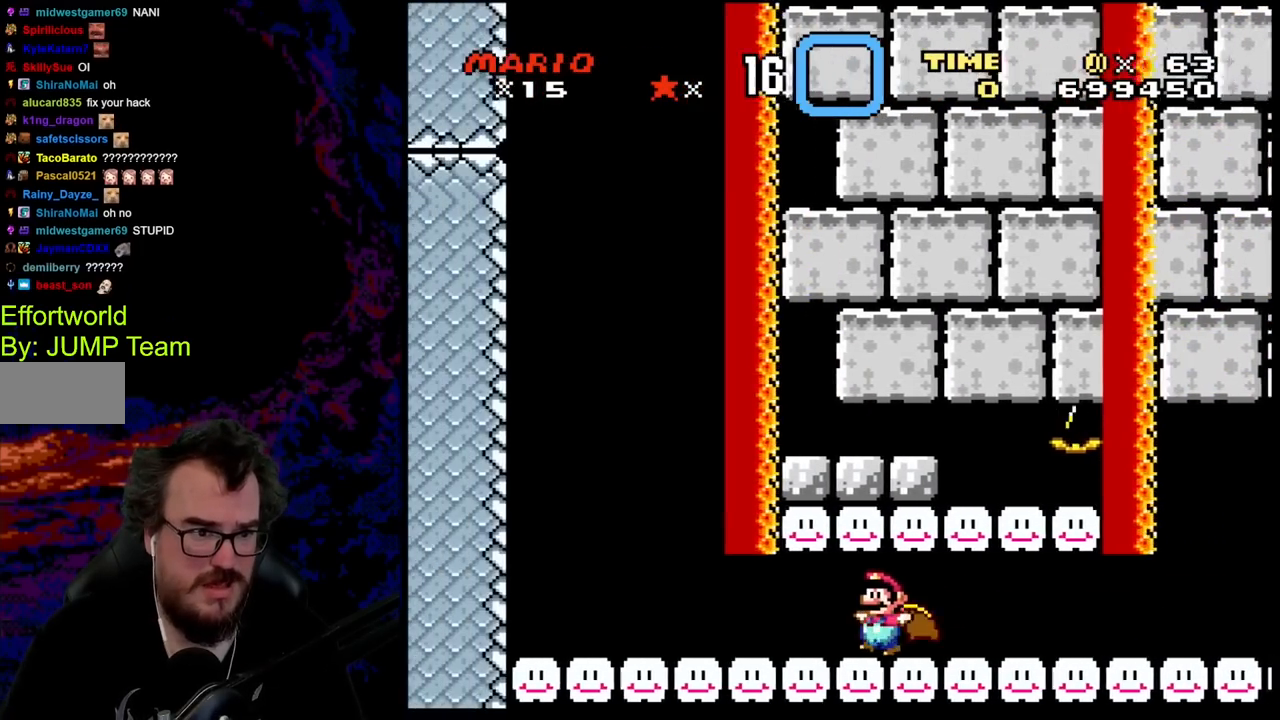
{"buttons": ["A", "X", "DPAD_LEFT"], "events": [[367, "A", "down"]]}
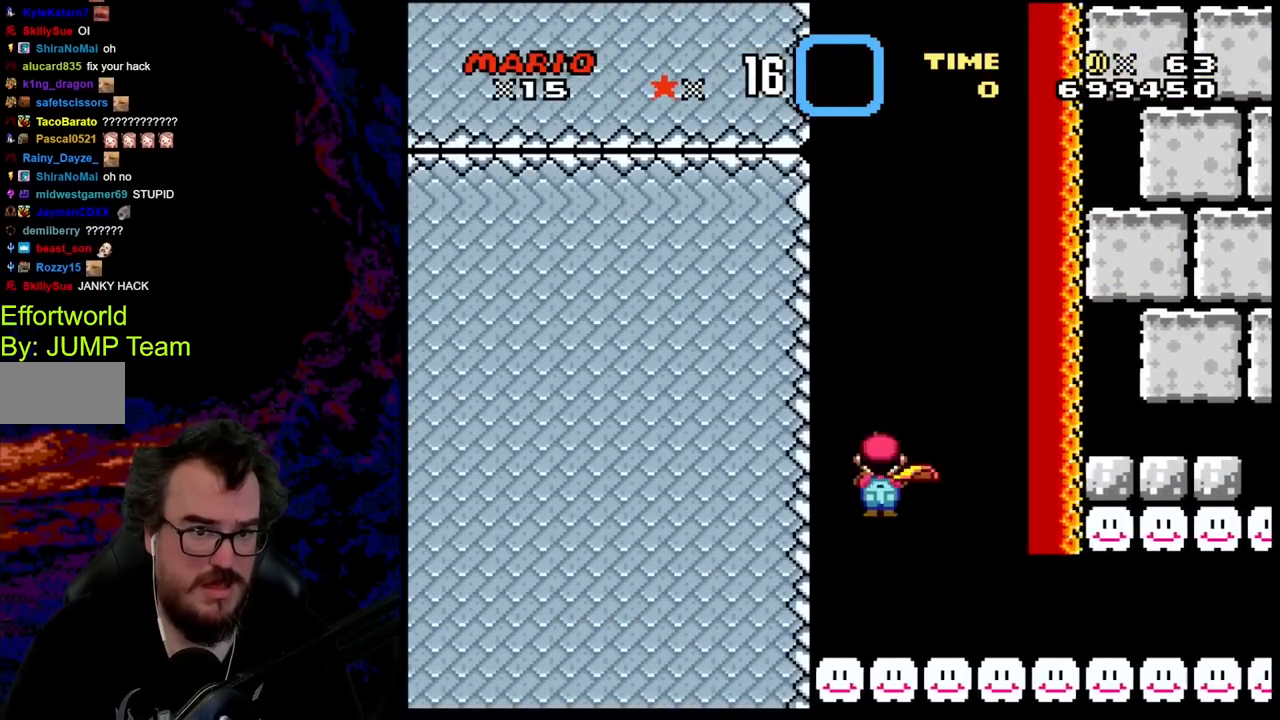
{"buttons": ["A", "X"], "events": [[117, "DPAD_LEFT", "up"]]}
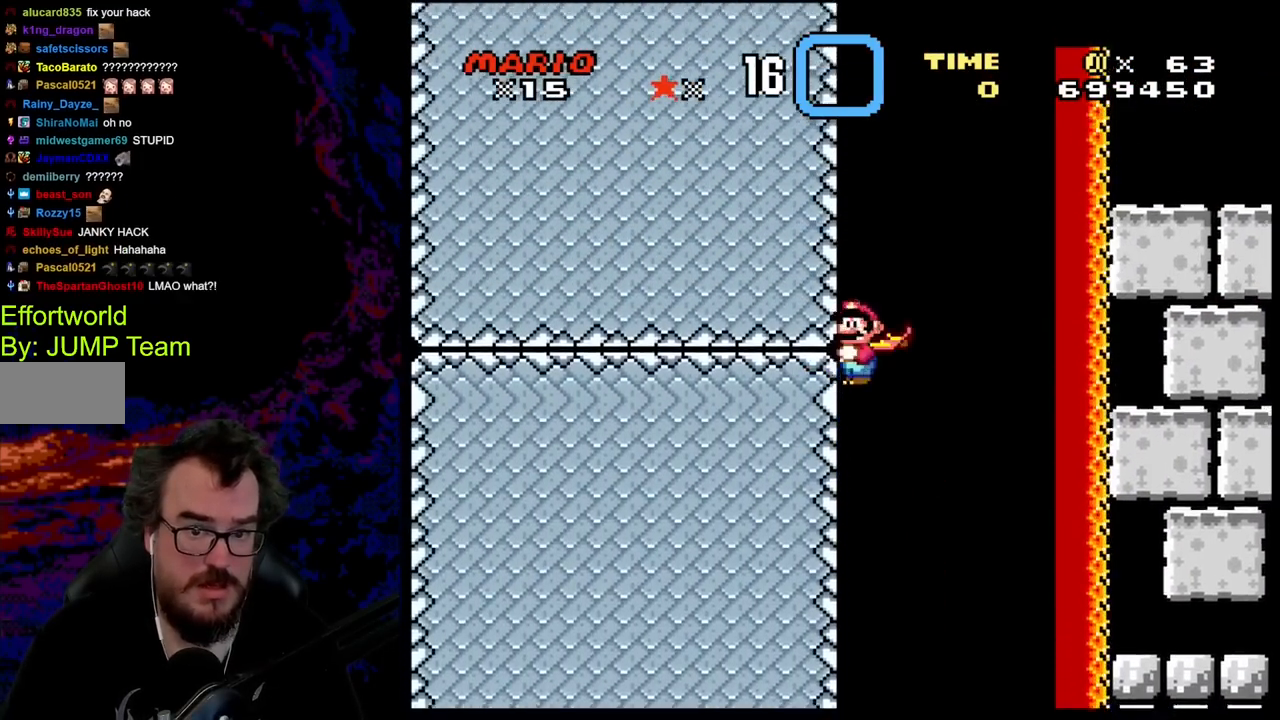
{"buttons": ["A", "X", "DPAD_RIGHT"], "events": [[433, "DPAD_RIGHT", "down"]]}
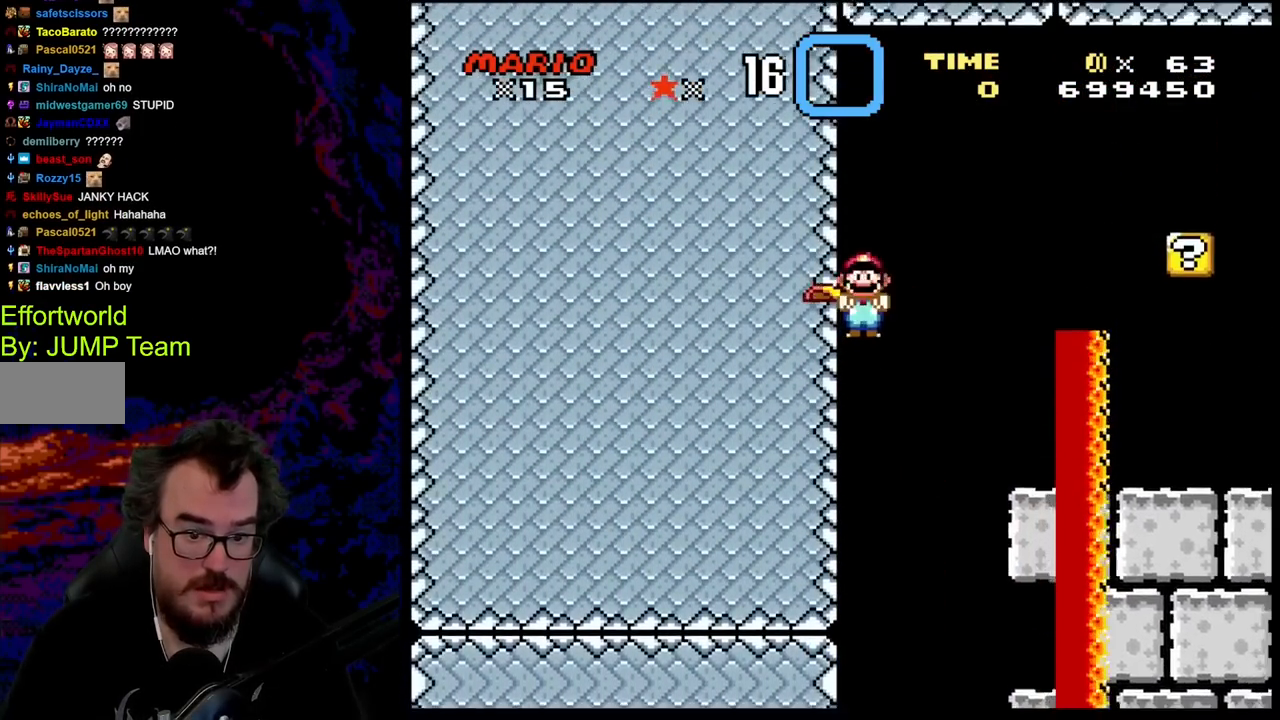
{"buttons": ["Y"], "events": [[250, "DPAD_RIGHT", "up"], [283, "DPAD_LEFT", "down"], [367, "A", "up"], [433, "DPAD_LEFT", "up"], [433, "X", "up"], [433, "Y", "down"]]}
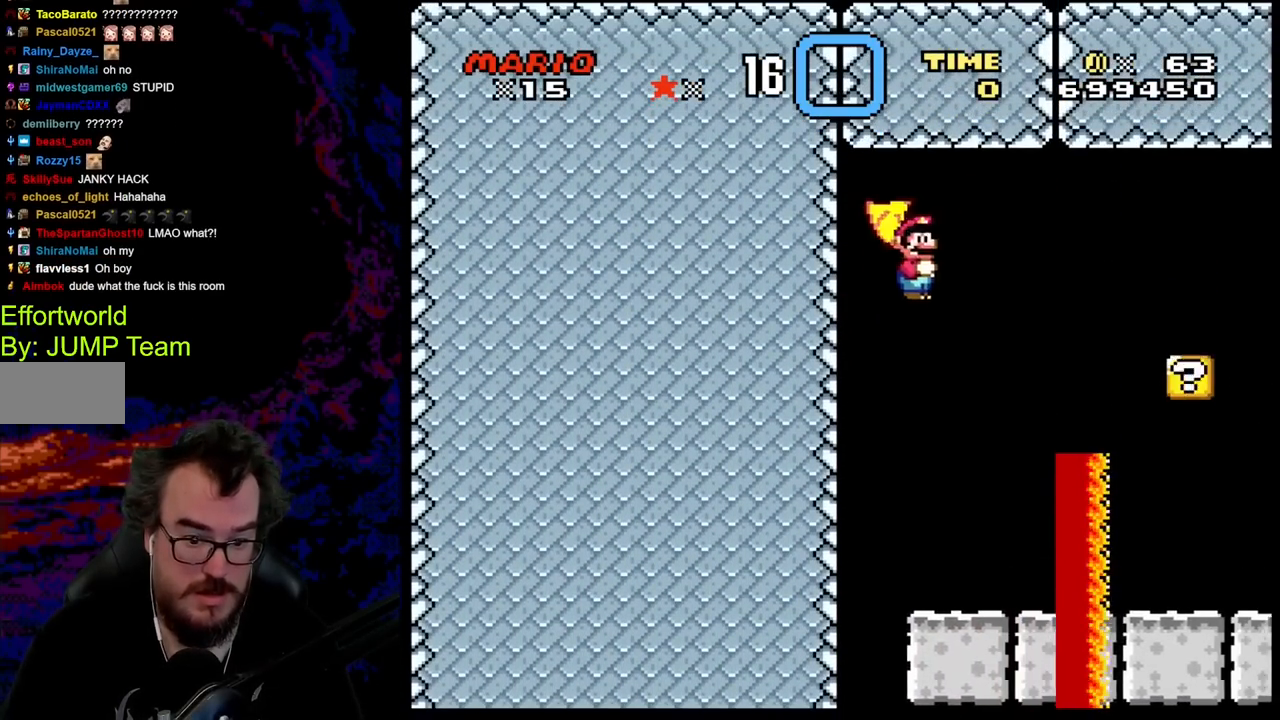
{"buttons": ["Y", "DPAD_RIGHT"], "events": [[350, "DPAD_RIGHT", "down"]]}
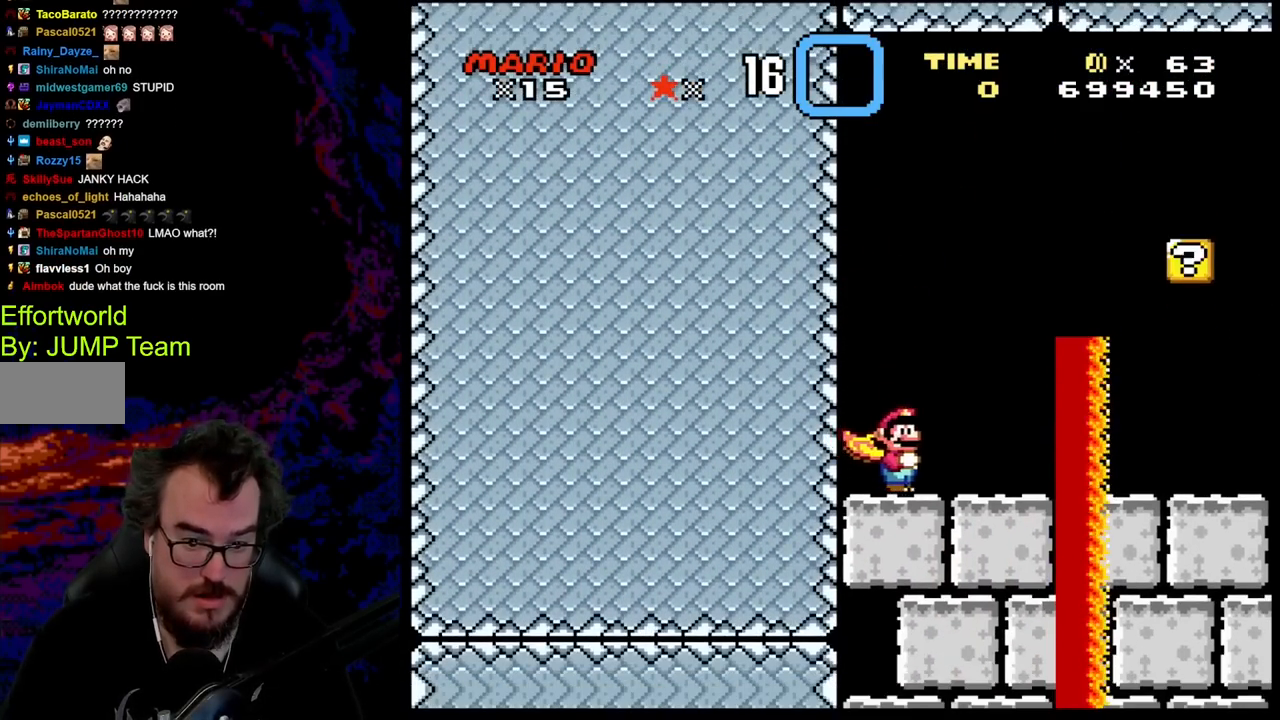
{"buttons": ["B", "DPAD_RIGHT"], "events": [[83, "B", "down"], [500, "Y", "up"]]}
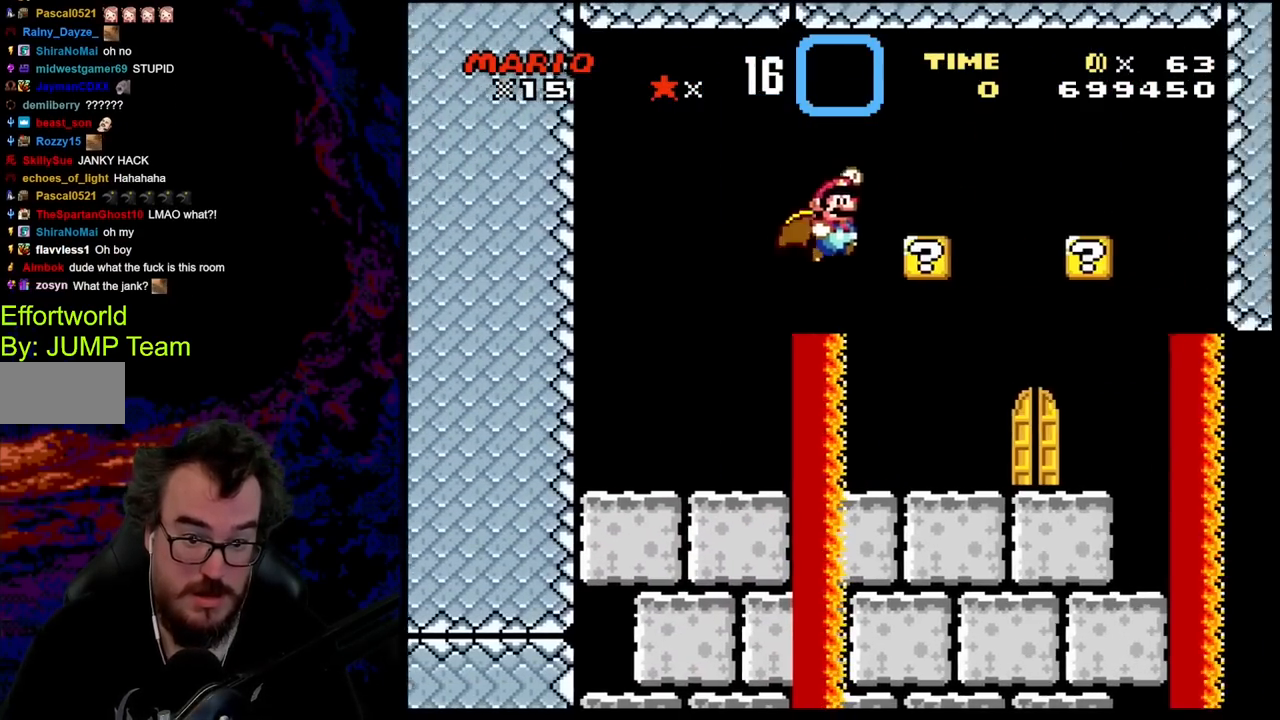
{"buttons": ["Y", "DPAD_RIGHT"], "events": [[100, "Y", "down"], [133, "DPAD_RIGHT", "up"], [400, "DPAD_RIGHT", "down"], [500, "B", "up"]]}
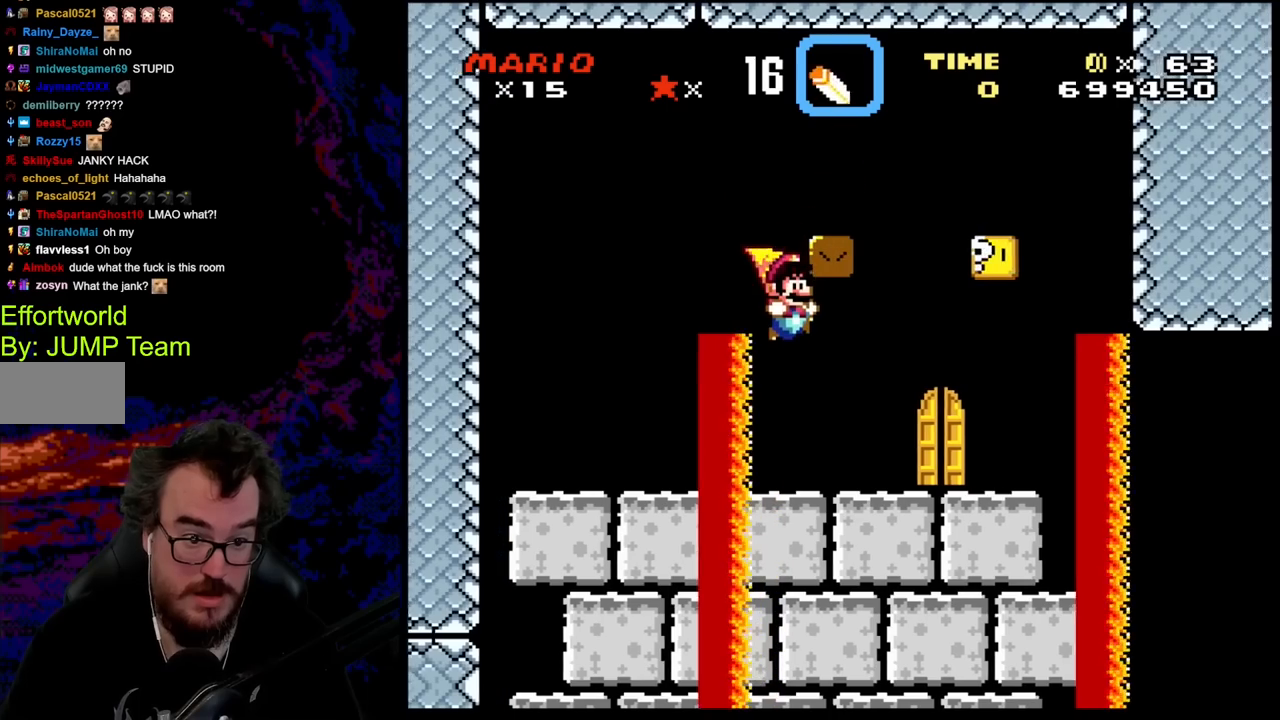
{"buttons": ["B", "Y", "DPAD_LEFT"], "events": [[83, "DPAD_RIGHT", "up"], [183, "DPAD_RIGHT", "down"], [417, "B", "down"], [450, "DPAD_DOWN", "down"], [467, "DPAD_DOWN", "up"], [467, "DPAD_LEFT", "down"], [467, "DPAD_RIGHT", "up"]]}
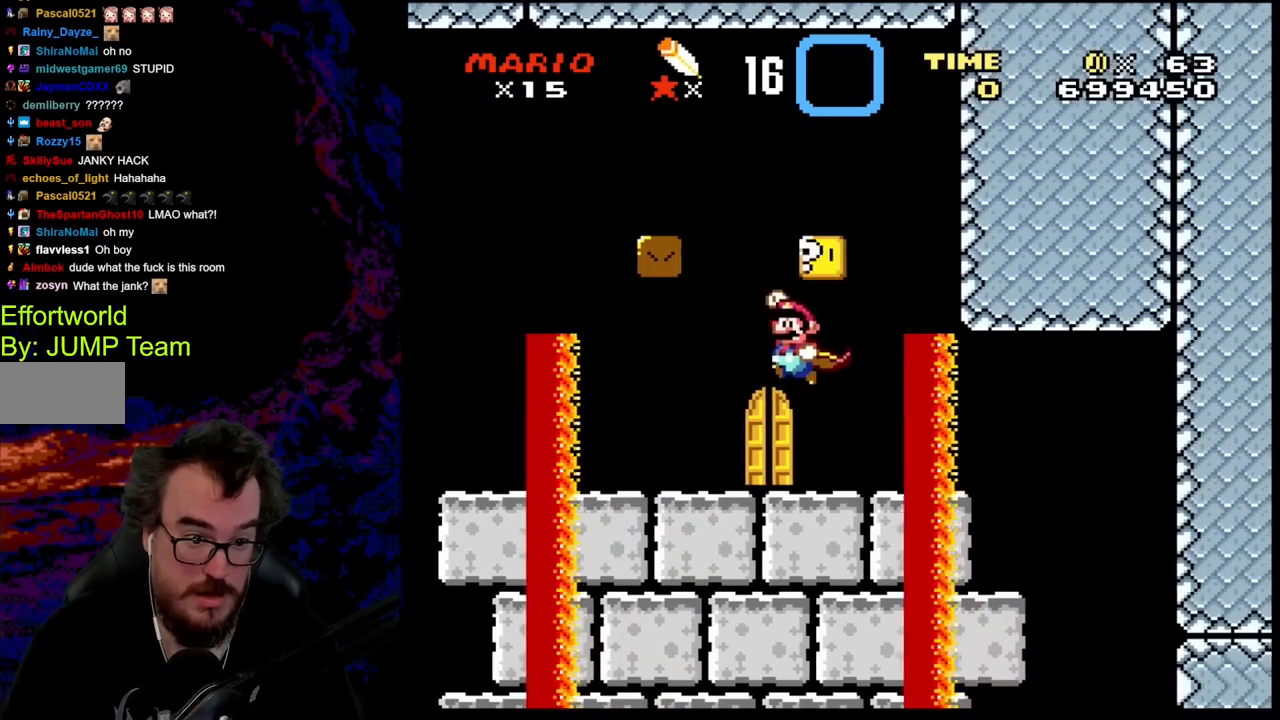
{"buttons": ["Y"], "events": [[350, "DPAD_DOWN", "down"], [367, "DPAD_DOWN", "up"], [367, "DPAD_LEFT", "up"], [367, "DPAD_RIGHT", "down"], [417, "B", "up"], [500, "DPAD_RIGHT", "up"]]}
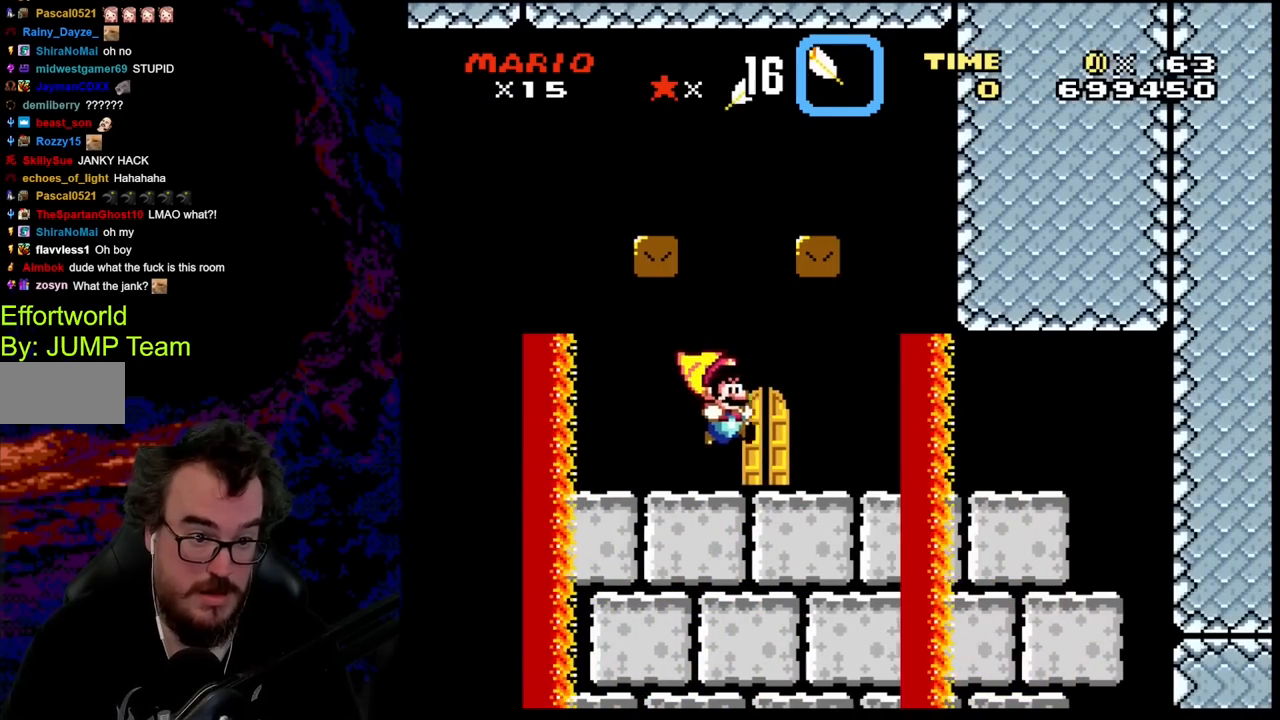
{"buttons": ["B", "Y", "DPAD_RIGHT"], "events": [[100, "DPAD_LEFT", "down"], [317, "B", "down"], [350, "DPAD_LEFT", "up"], [350, "DPAD_RIGHT", "down"]]}
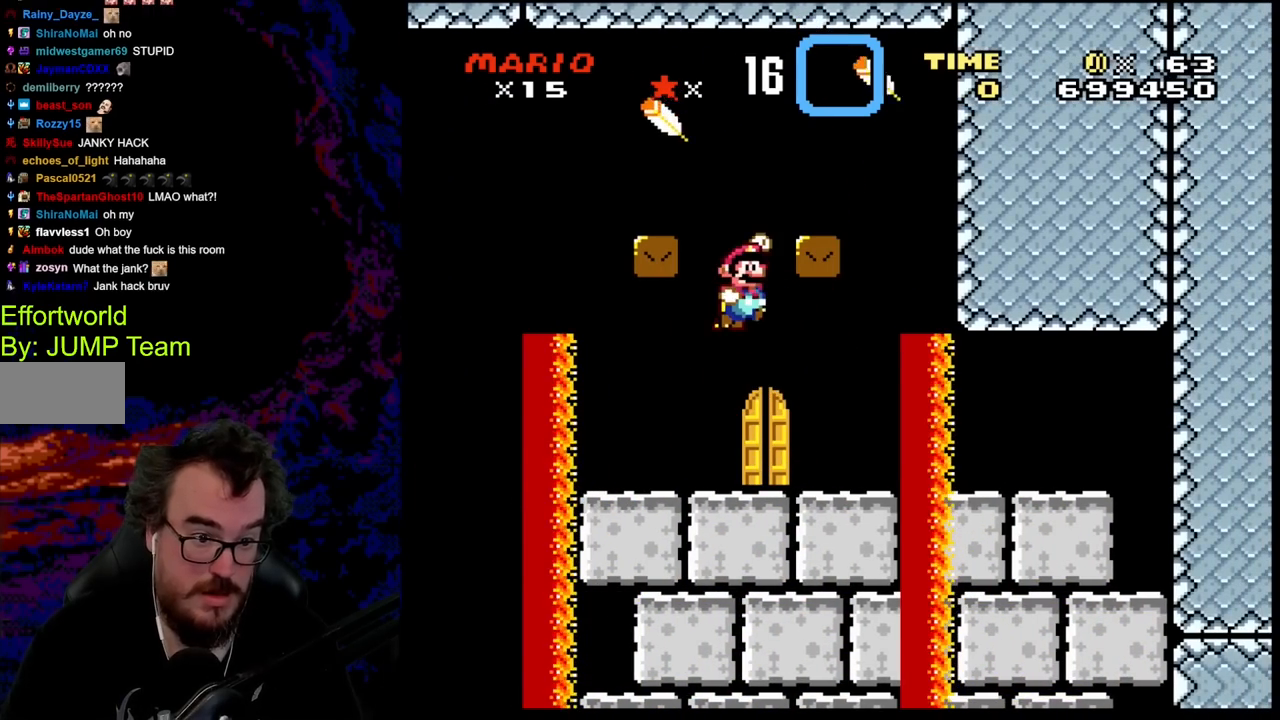
{"buttons": ["Y"], "events": [[50, "DPAD_RIGHT", "up"], [317, "DPAD_LEFT", "down"], [400, "B", "up"], [500, "DPAD_LEFT", "up"]]}
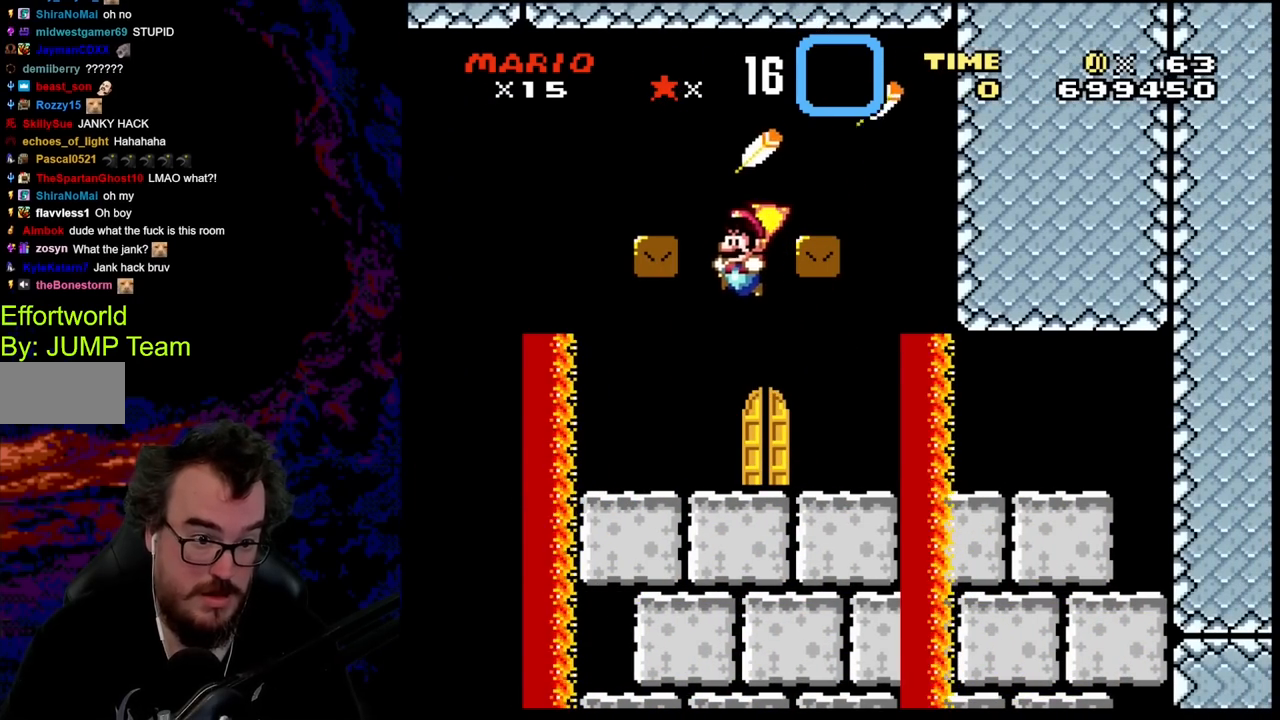
{"buttons": ["B", "Y"], "events": [[100, "DPAD_RIGHT", "down"], [200, "DPAD_RIGHT", "up"], [333, "DPAD_RIGHT", "down"], [450, "B", "down"], [500, "DPAD_RIGHT", "up"]]}
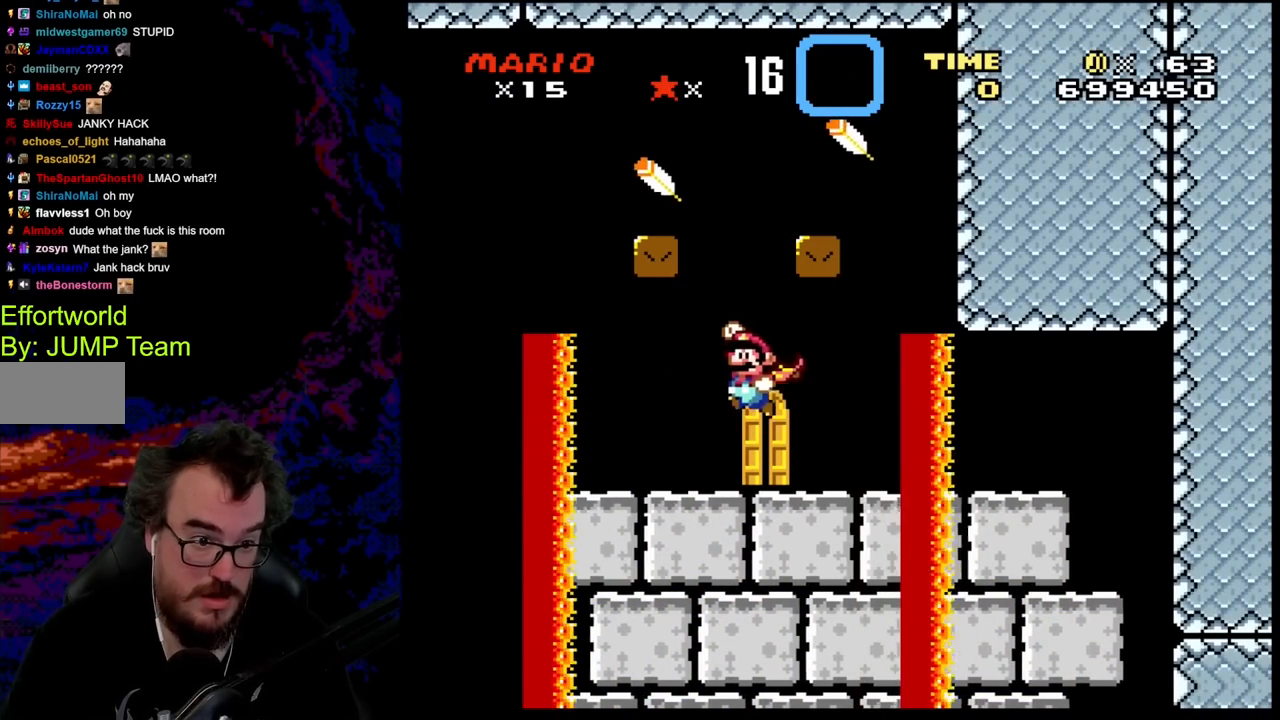
{"buttons": ["B", "Y"], "events": [[17, "DPAD_LEFT", "down"], [200, "DPAD_LEFT", "up"]]}
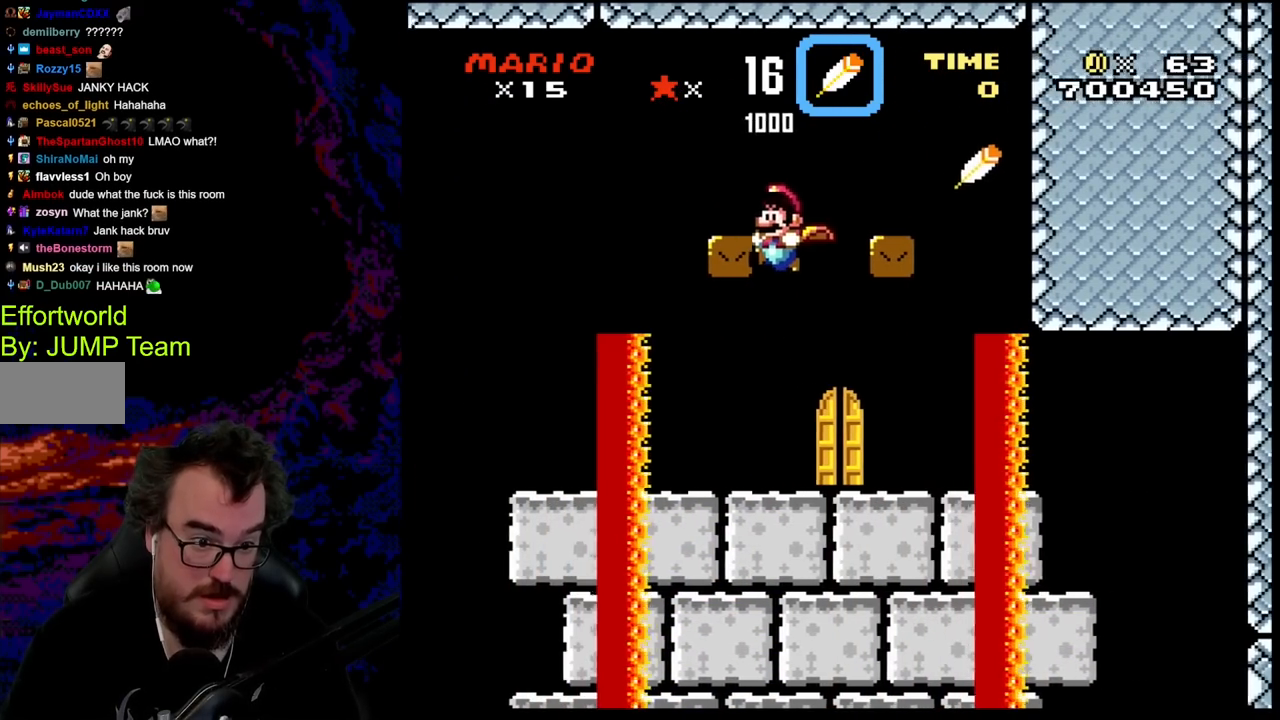
{"buttons": ["Y"], "events": [[100, "B", "up"]]}
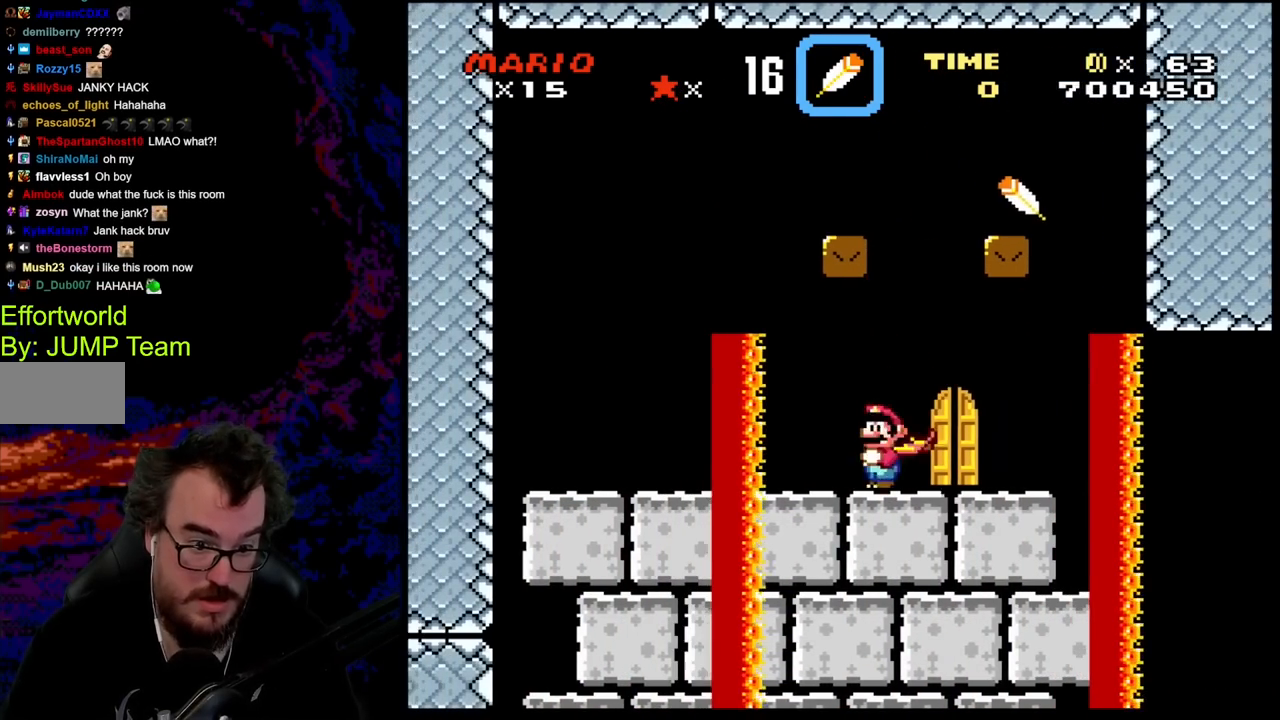
{"buttons": ["Y", "DPAD_LEFT"], "events": [[67, "DPAD_RIGHT", "down"], [150, "B", "down"], [300, "DPAD_RIGHT", "up"], [400, "B", "up"], [450, "DPAD_LEFT", "down"]]}
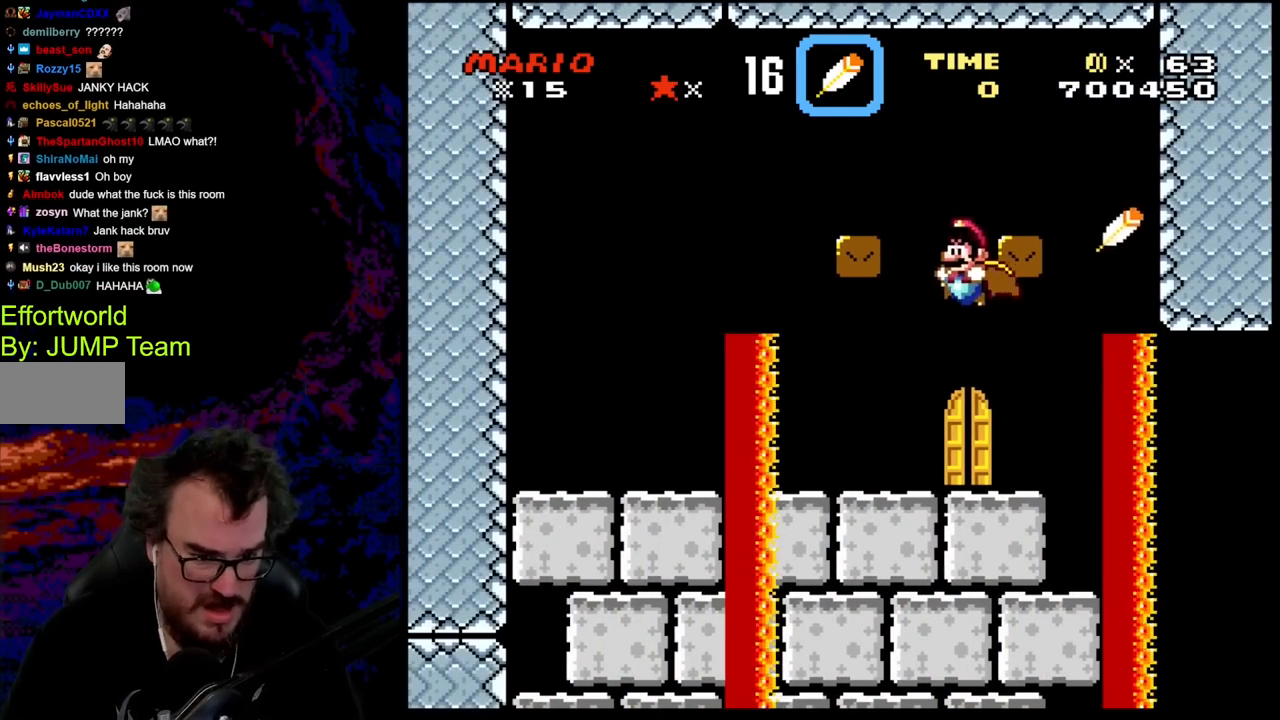
{"buttons": ["Y", "DPAD_UP"], "events": [[83, "DPAD_LEFT", "up"], [200, "DPAD_RIGHT", "down"], [317, "DPAD_RIGHT", "up"], [383, "DPAD_UP", "down"]]}
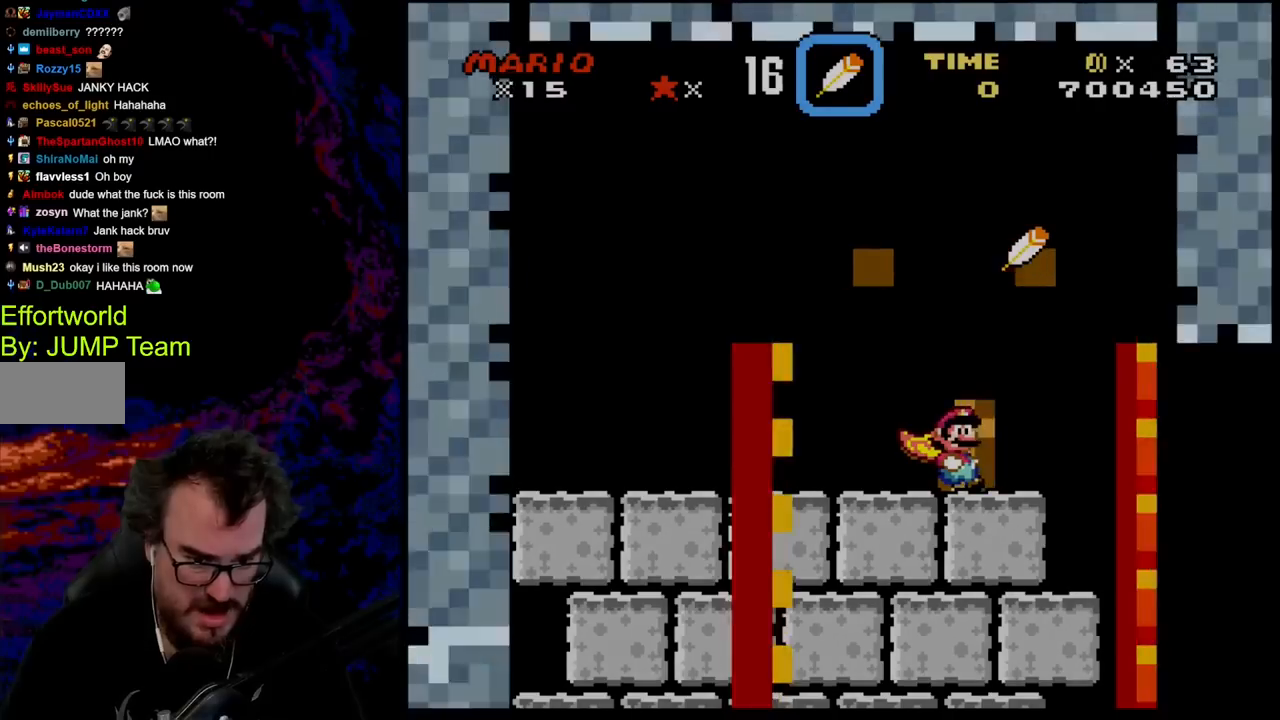
{"buttons": [], "events": [[50, "DPAD_UP", "up"], [367, "Y", "up"]]}
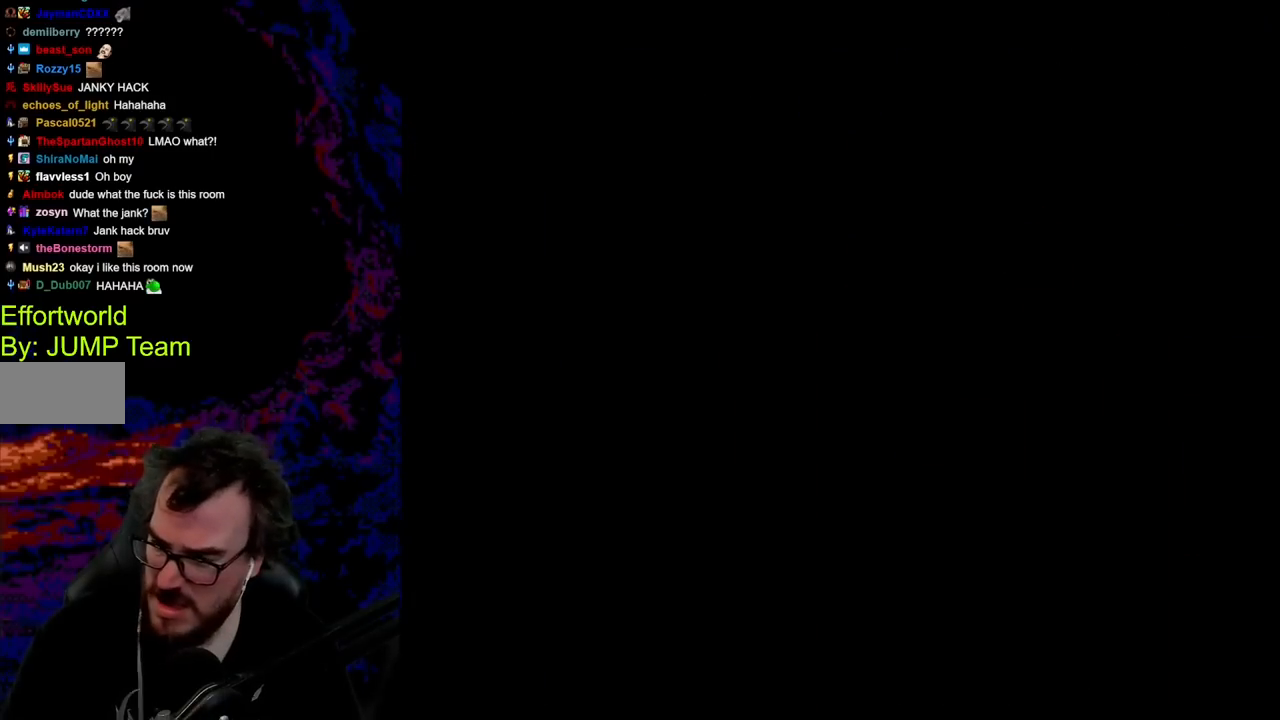
{"buttons": ["B", "Y"], "events": [[250, "Y", "down"], [333, "B", "down"]]}
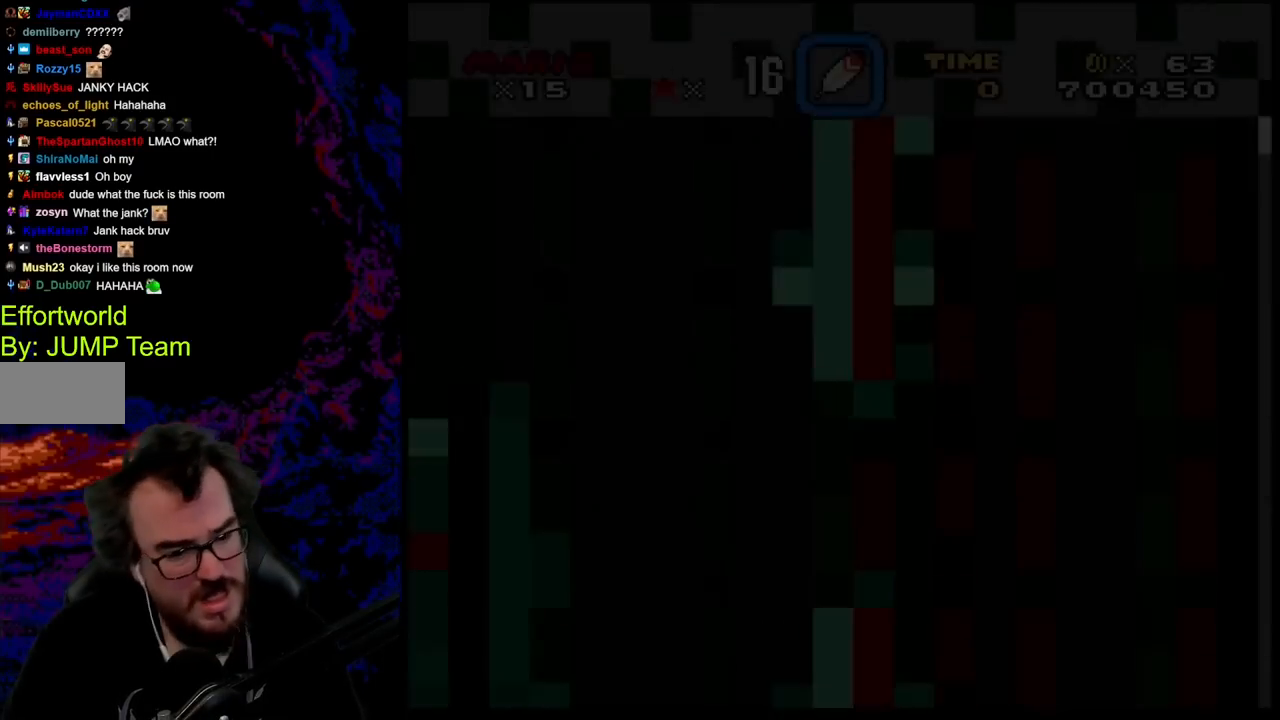
{"buttons": ["B", "Y"], "events": []}
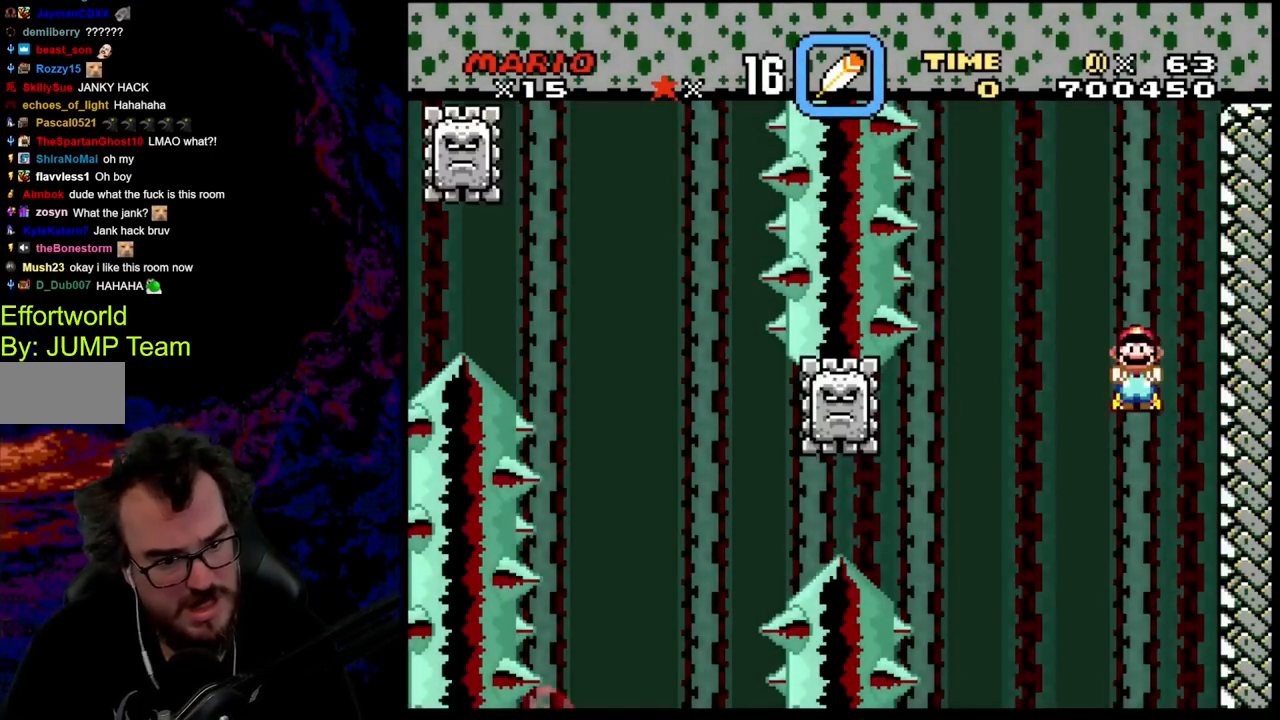
{"buttons": ["B", "Y"], "events": []}
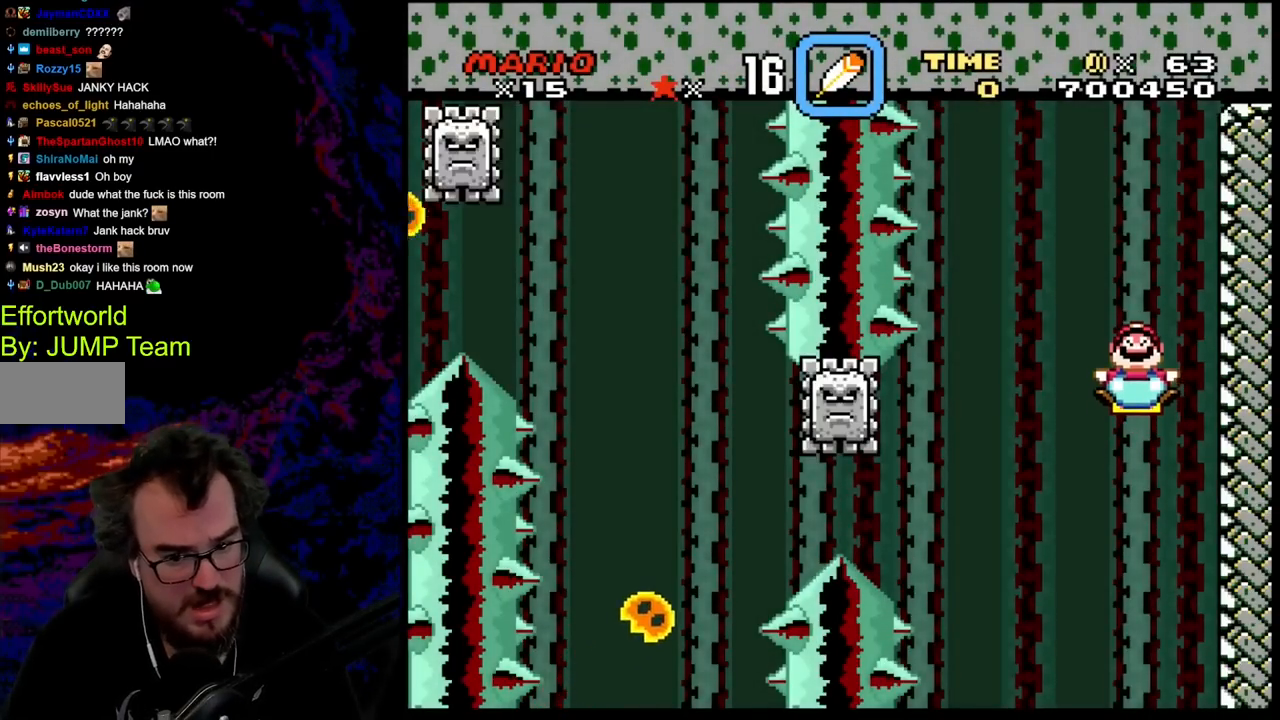
{"buttons": ["Y", "DPAD_DOWN", "DPAD_LEFT"], "events": [[183, "DPAD_LEFT", "down"], [300, "DPAD_DOWN", "down"], [467, "B", "up"]]}